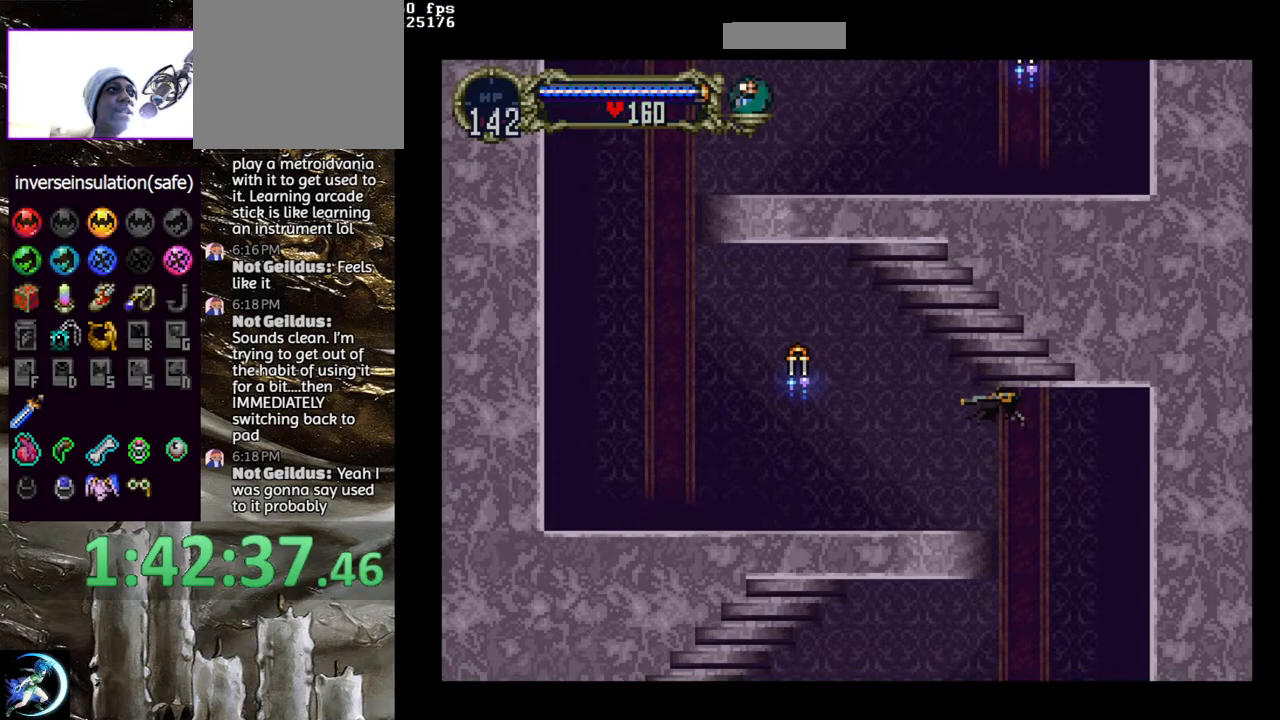
Gameplay with a controller (PlayStation layout); each line is a JSON object with the inputs held at the frame after it. "events" lists button and stick changes between this image and that frame as [ms after this image, input, new state], when the widget could be followed in between.
{"buttons": ["DPAD_UP", "DPAD_LEFT"], "left_stick": "center", "right_stick": "center"}
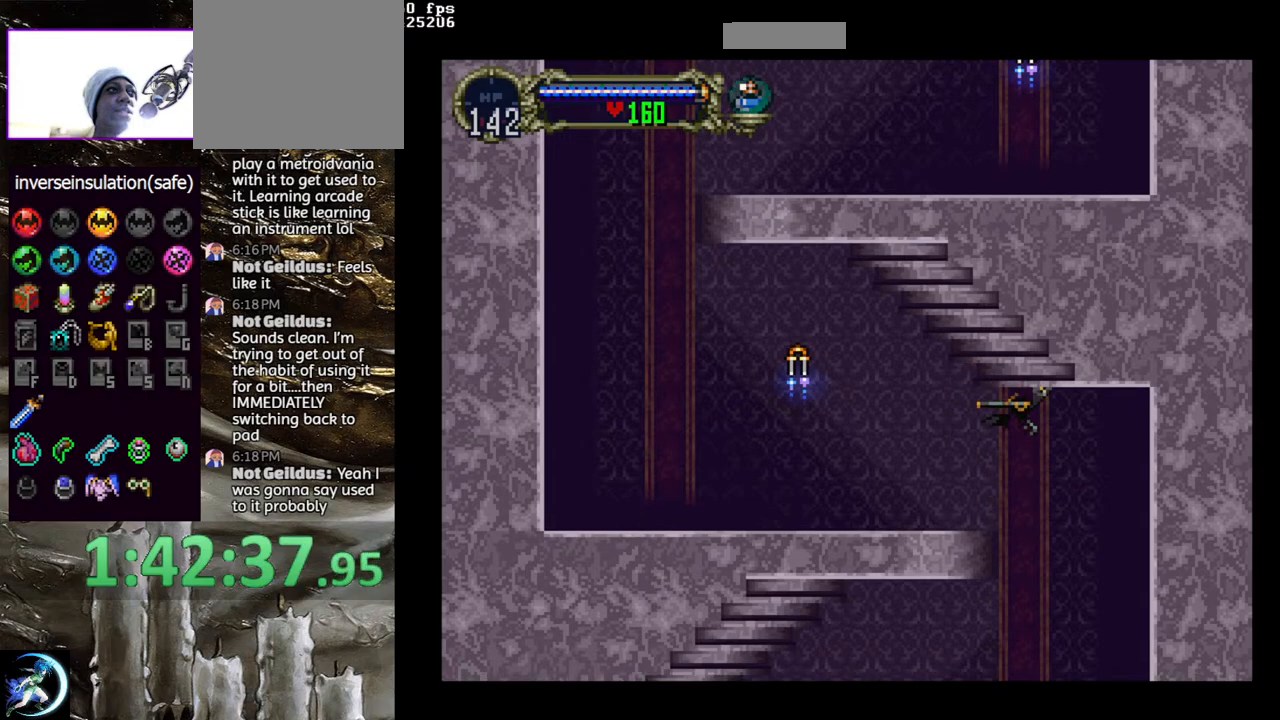
{"buttons": [], "left_stick": "center", "right_stick": "center", "events": [[17, "DPAD_UP", "up"], [33, "DPAD_LEFT", "up"], [333, "DPAD_LEFT", "down"], [350, "DPAD_LEFT", "up"]]}
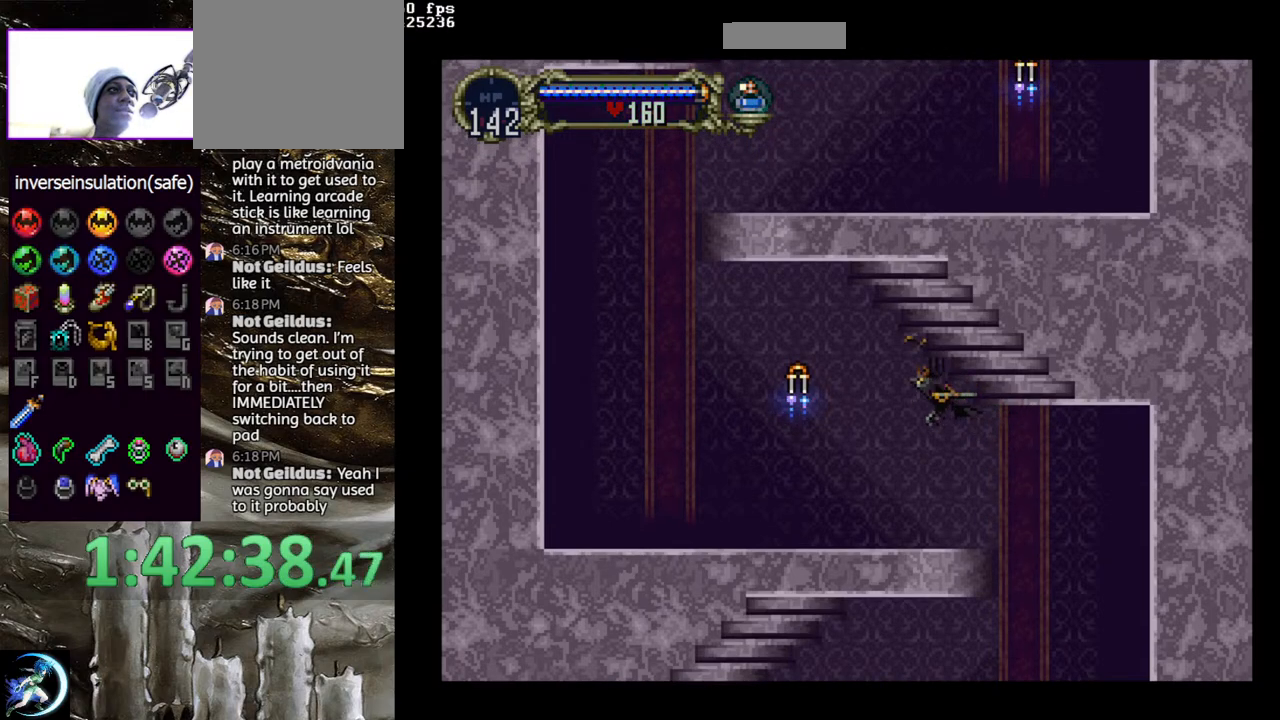
{"buttons": ["DPAD_UP"], "left_stick": "center", "right_stick": "center"}
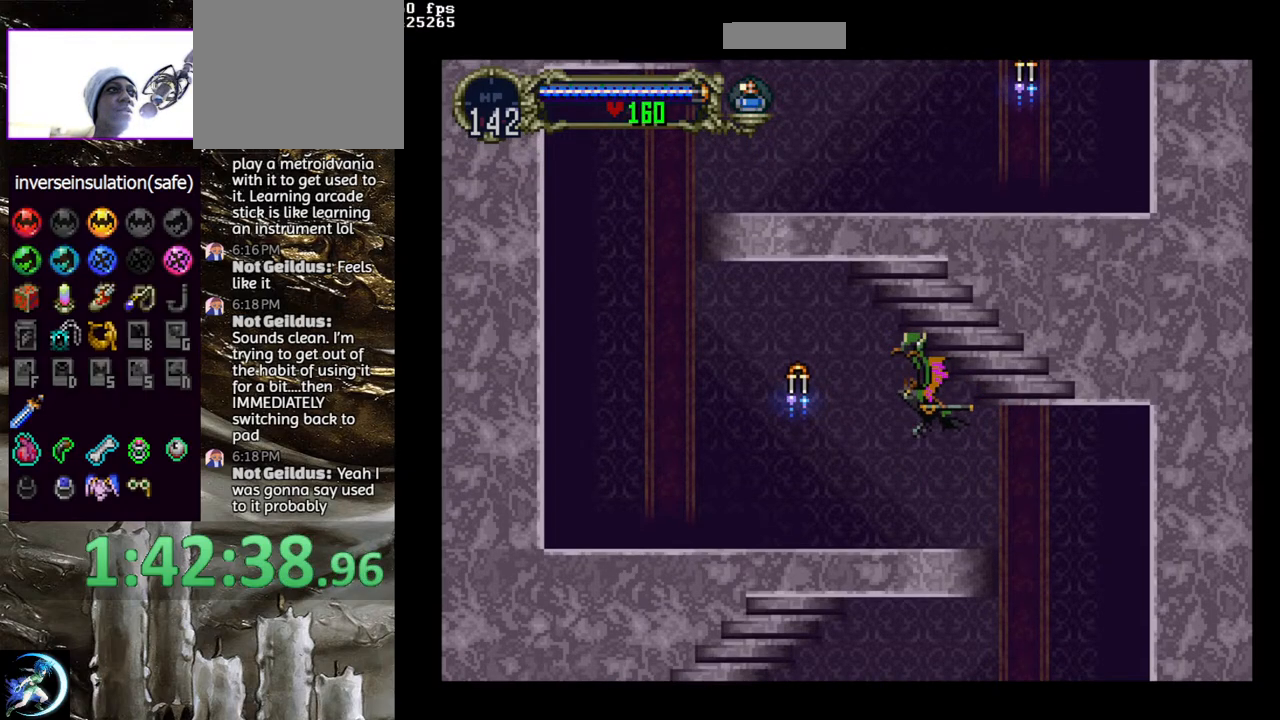
{"buttons": ["L1", "R1", "DPAD_UP", "DPAD_RIGHT"], "left_stick": "center", "right_stick": "center", "events": [[17, "DPAD_UP", "up"], [67, "DPAD_UP", "down"], [83, "DPAD_LEFT", "down"], [150, "DPAD_LEFT", "up"], [433, "DPAD_RIGHT", "down"], [450, "L1", "down"], [483, "R1", "down"]]}
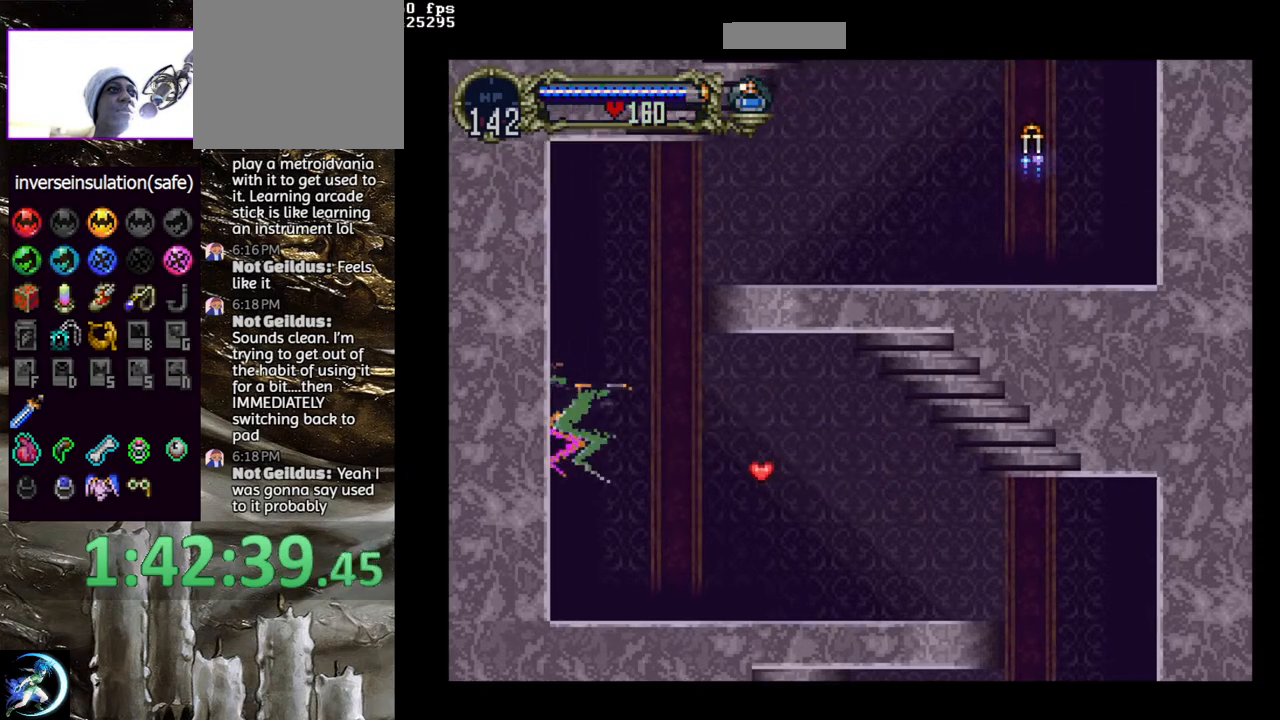
{"buttons": [], "left_stick": "center", "right_stick": "center", "events": [[67, "DPAD_UP", "up"], [83, "L1", "up"], [83, "R1", "up"], [133, "DPAD_RIGHT", "up"]]}
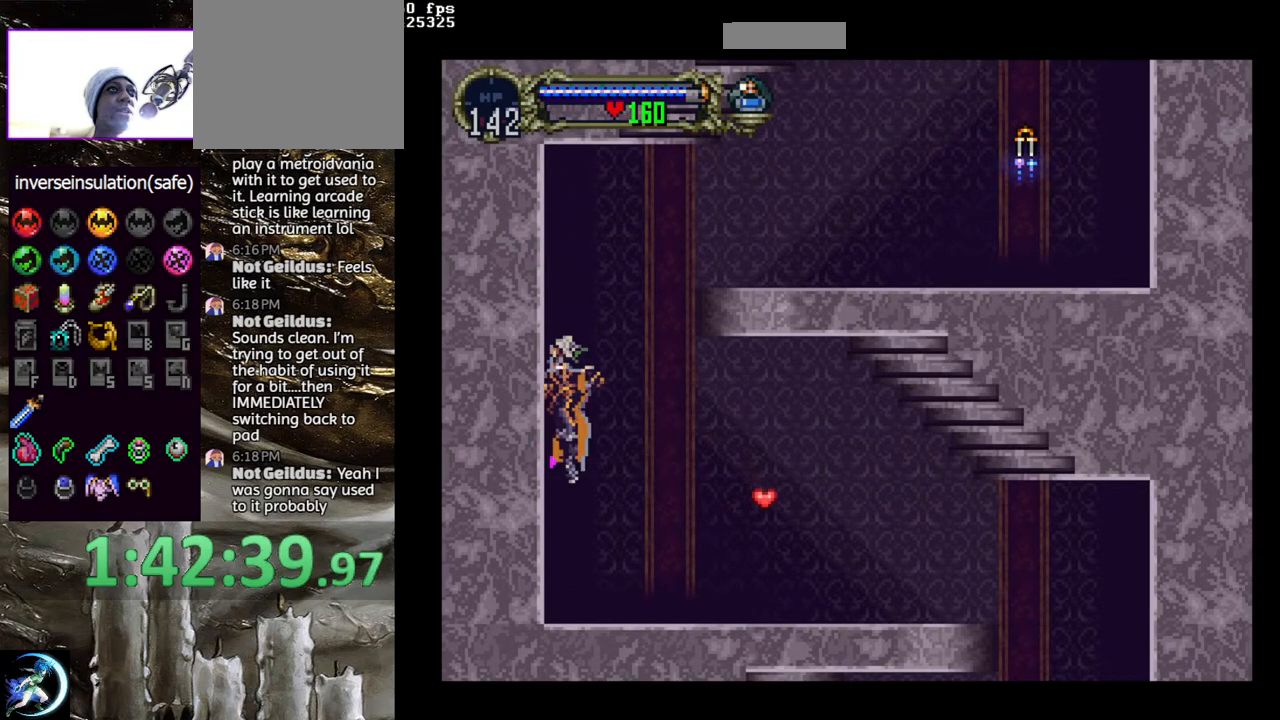
{"buttons": ["R1"], "left_stick": "center", "right_stick": "center", "events": [[100, "DPAD_DOWN", "down"], [167, "DPAD_DOWN", "up"], [217, "DPAD_RIGHT", "down"], [233, "DPAD_UP", "down"], [283, "CROSS", "down"], [417, "CROSS", "up"], [433, "DPAD_UP", "up"], [433, "R1", "down"], [467, "DPAD_RIGHT", "up"]]}
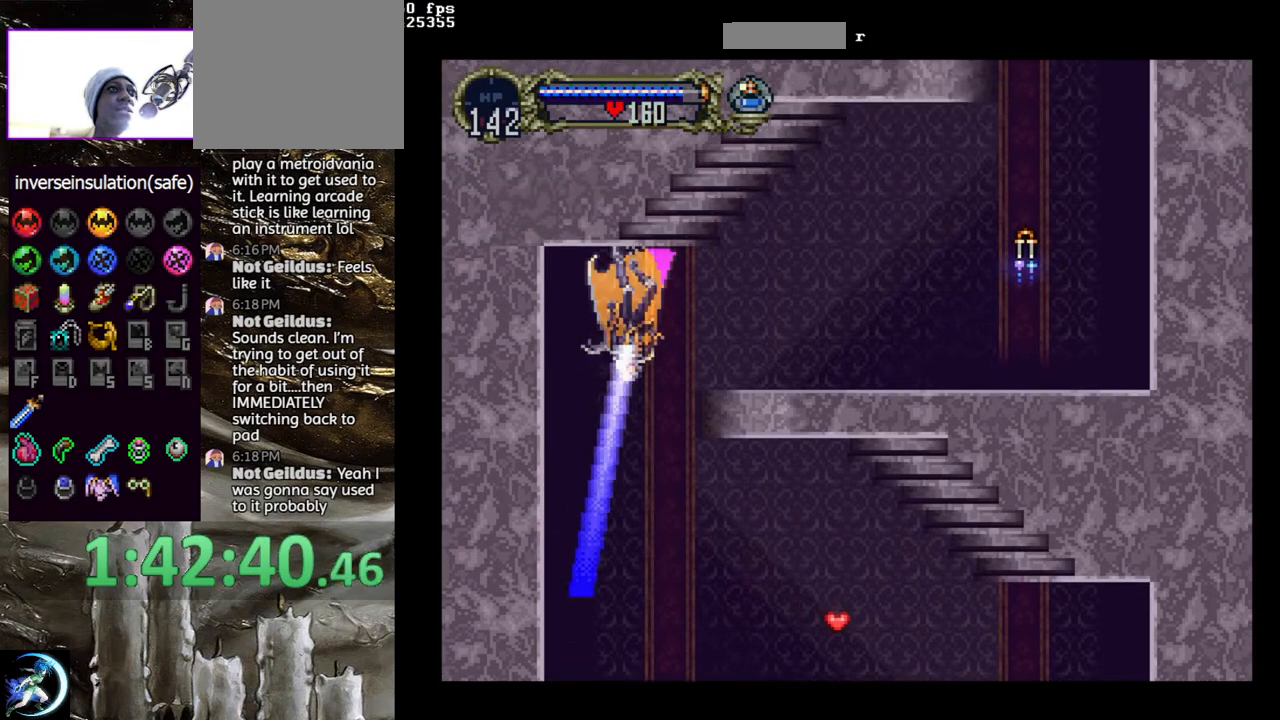
{"buttons": [], "left_stick": "center", "right_stick": "center", "events": [[83, "R1", "up"]]}
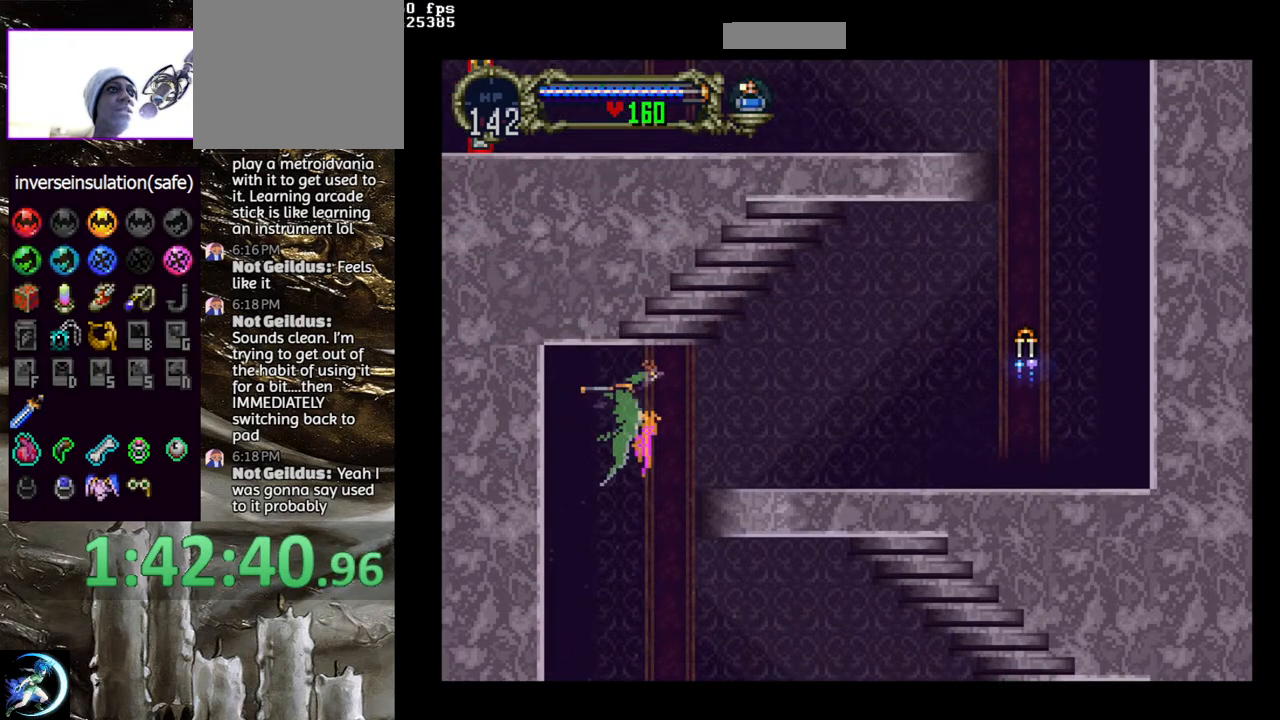
{"buttons": ["CROSS", "DPAD_UP"], "left_stick": "center", "right_stick": "center", "events": [[50, "CROSS", "down"], [117, "DPAD_UP", "down"], [150, "CROSS", "up"], [300, "DPAD_UP", "up"], [383, "CROSS", "down"], [467, "DPAD_UP", "down"]]}
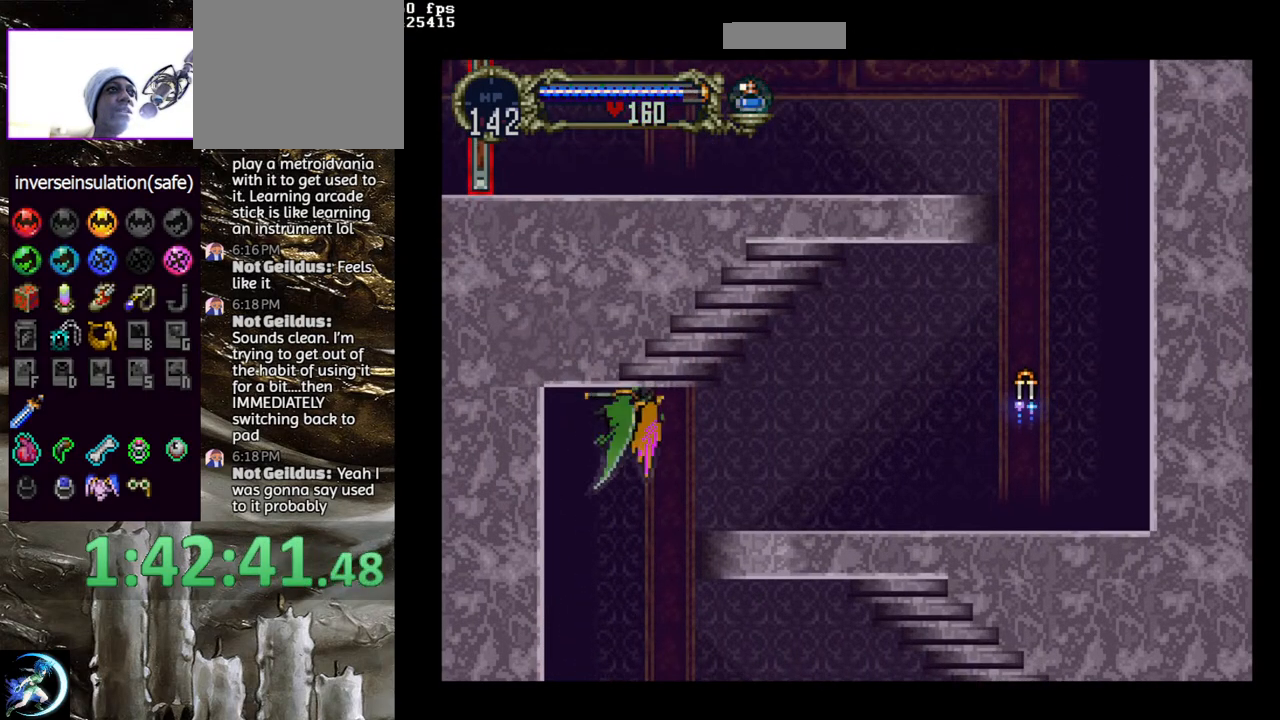
{"buttons": ["DPAD_UP"], "left_stick": "center", "right_stick": "center", "events": [[50, "DPAD_LEFT", "down"], [133, "DPAD_UP", "up"], [167, "DPAD_DOWN", "down"], [217, "DPAD_LEFT", "up"], [233, "DPAD_RIGHT", "down"], [283, "DPAD_DOWN", "up"], [350, "CROSS", "up"], [350, "DPAD_UP", "down"], [433, "DPAD_RIGHT", "up"]]}
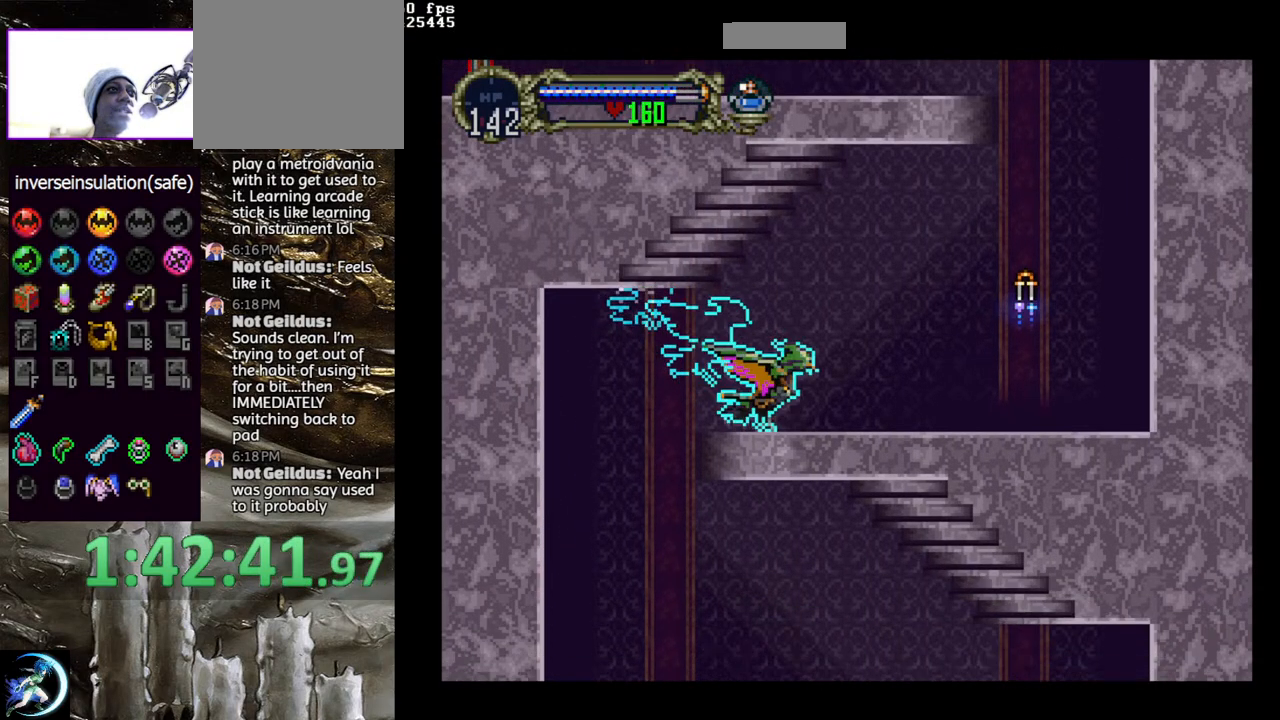
{"buttons": [], "left_stick": "center", "right_stick": "center", "events": [[500, "DPAD_UP", "up"]]}
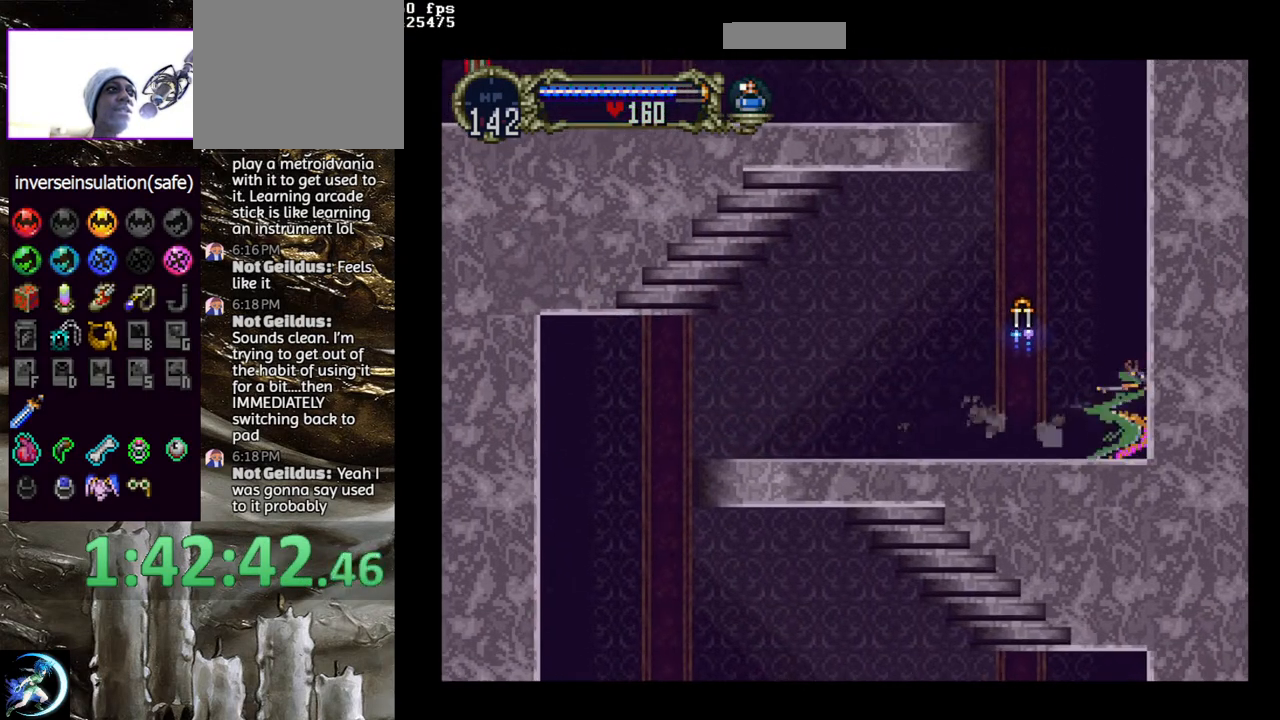
{"buttons": ["SQUARE"], "left_stick": "center", "right_stick": "center", "events": [[483, "SQUARE", "down"]]}
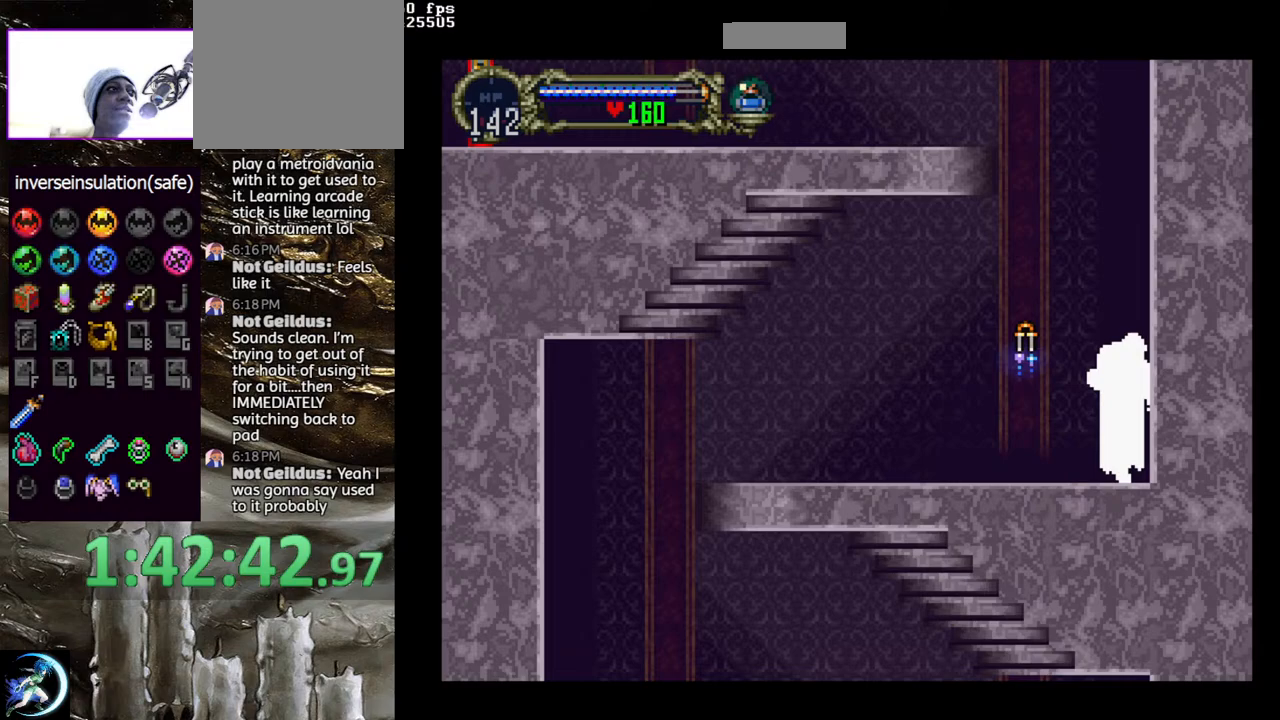
{"buttons": ["CROSS"], "left_stick": "center", "right_stick": "center", "events": [[117, "SQUARE", "up"], [150, "SQUARE", "down"], [217, "SQUARE", "up"], [417, "CROSS", "down"]]}
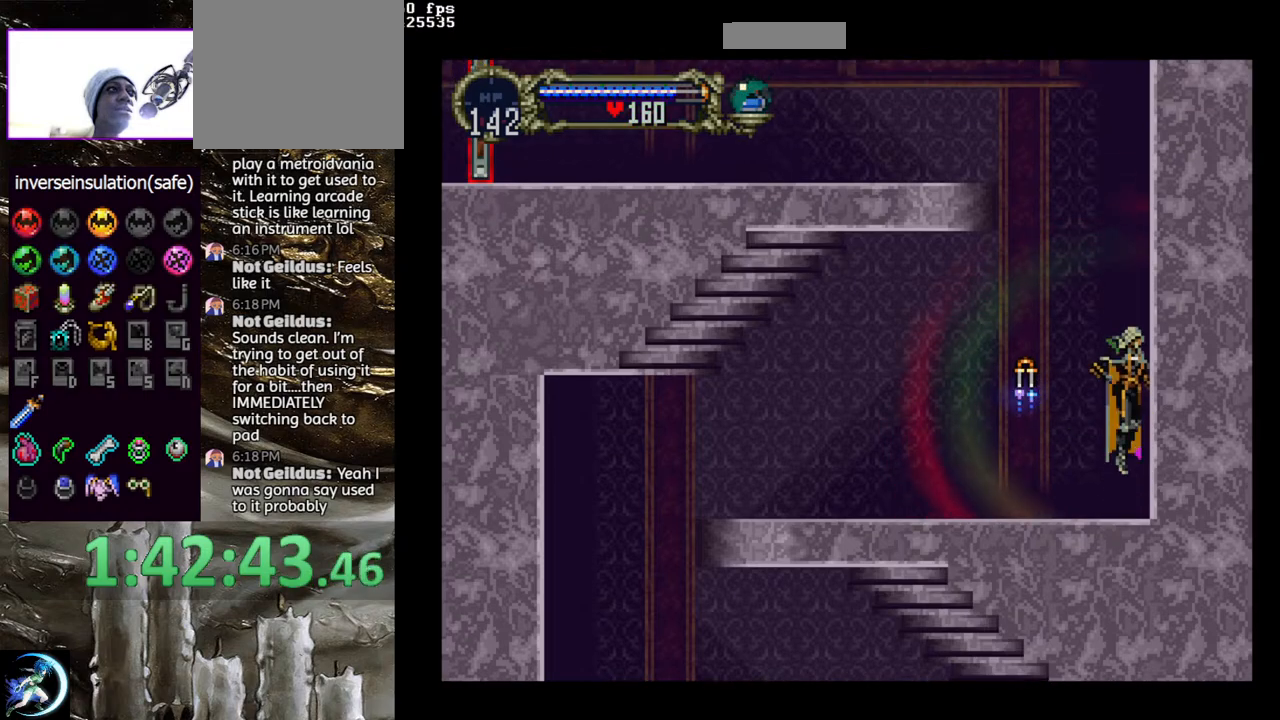
{"buttons": [], "left_stick": "center", "right_stick": "center", "events": [[200, "CROSS", "up"], [267, "CROSS", "down"], [333, "DPAD_LEFT", "down"], [483, "DPAD_LEFT", "up"], [500, "CROSS", "up"]]}
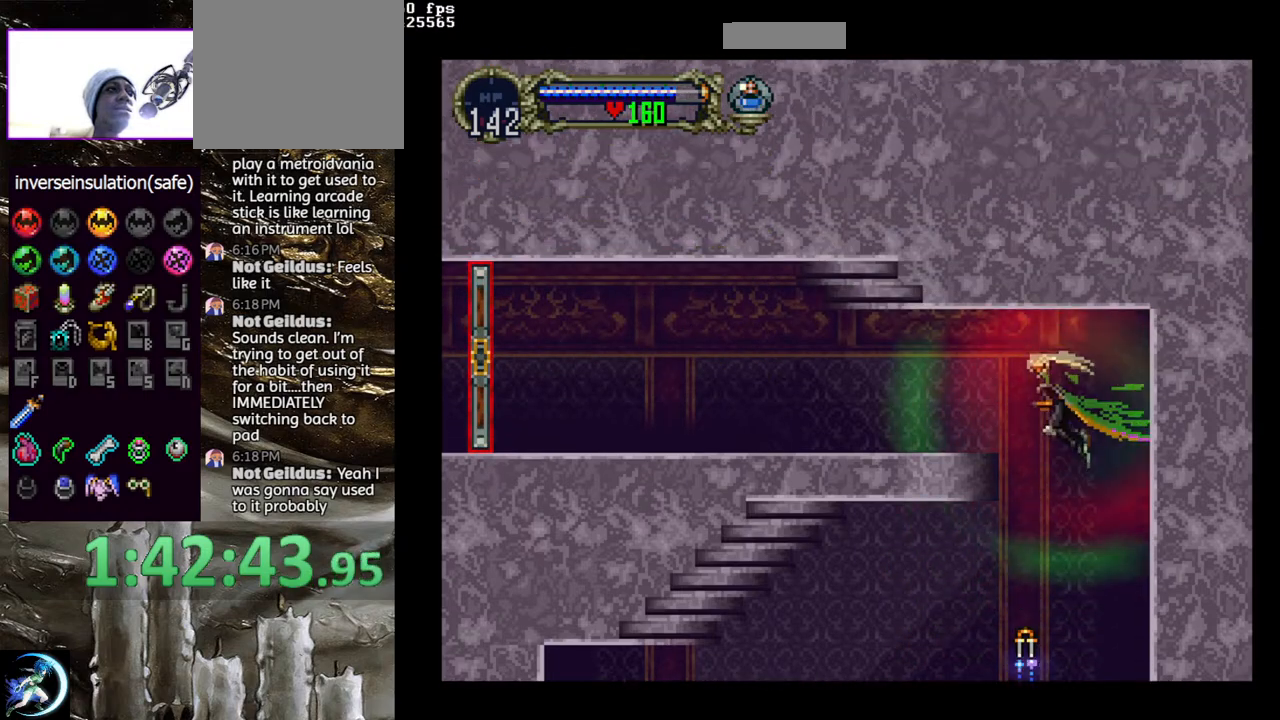
{"buttons": [], "left_stick": "center", "right_stick": "center", "events": [[33, "R1", "down"], [150, "R1", "up"]]}
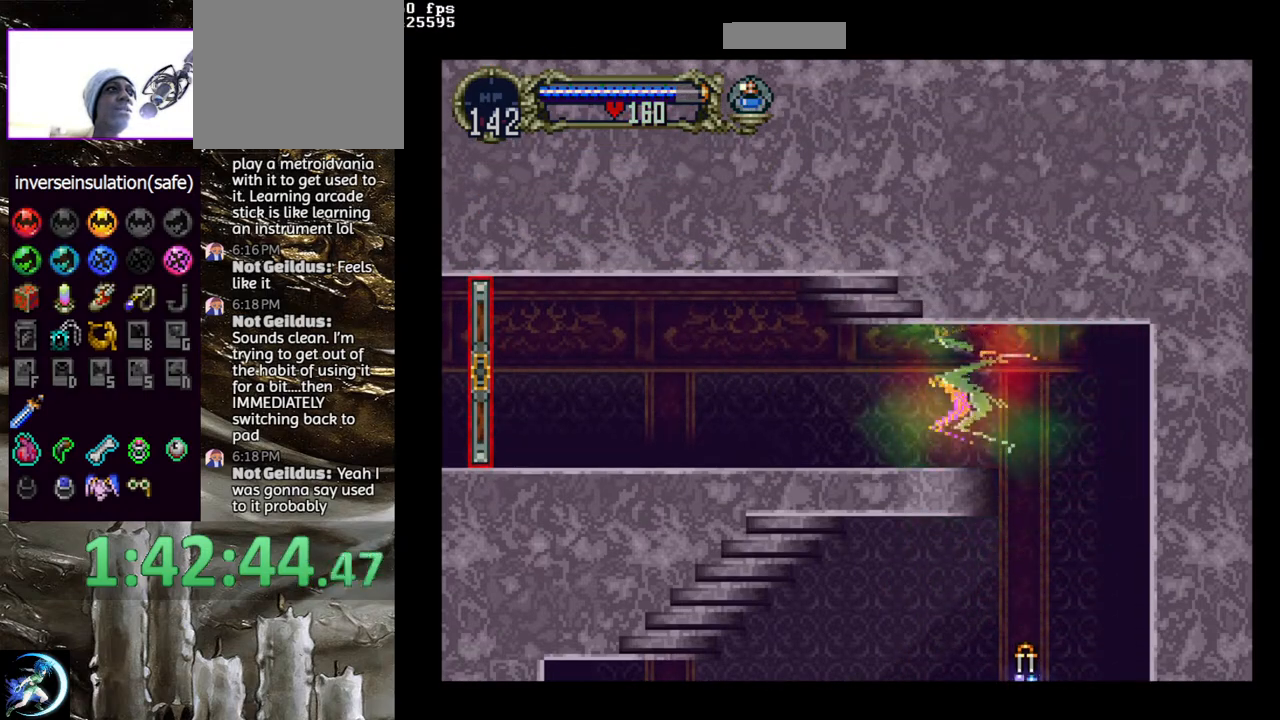
{"buttons": ["DPAD_LEFT"], "left_stick": "center", "right_stick": "center", "events": [[17, "CROSS", "down"], [117, "DPAD_UP", "down"], [200, "DPAD_RIGHT", "down"], [250, "DPAD_UP", "up"], [317, "DPAD_DOWN", "down"], [350, "DPAD_RIGHT", "up"], [367, "DPAD_LEFT", "down"], [417, "DPAD_DOWN", "up"], [500, "CROSS", "up"]]}
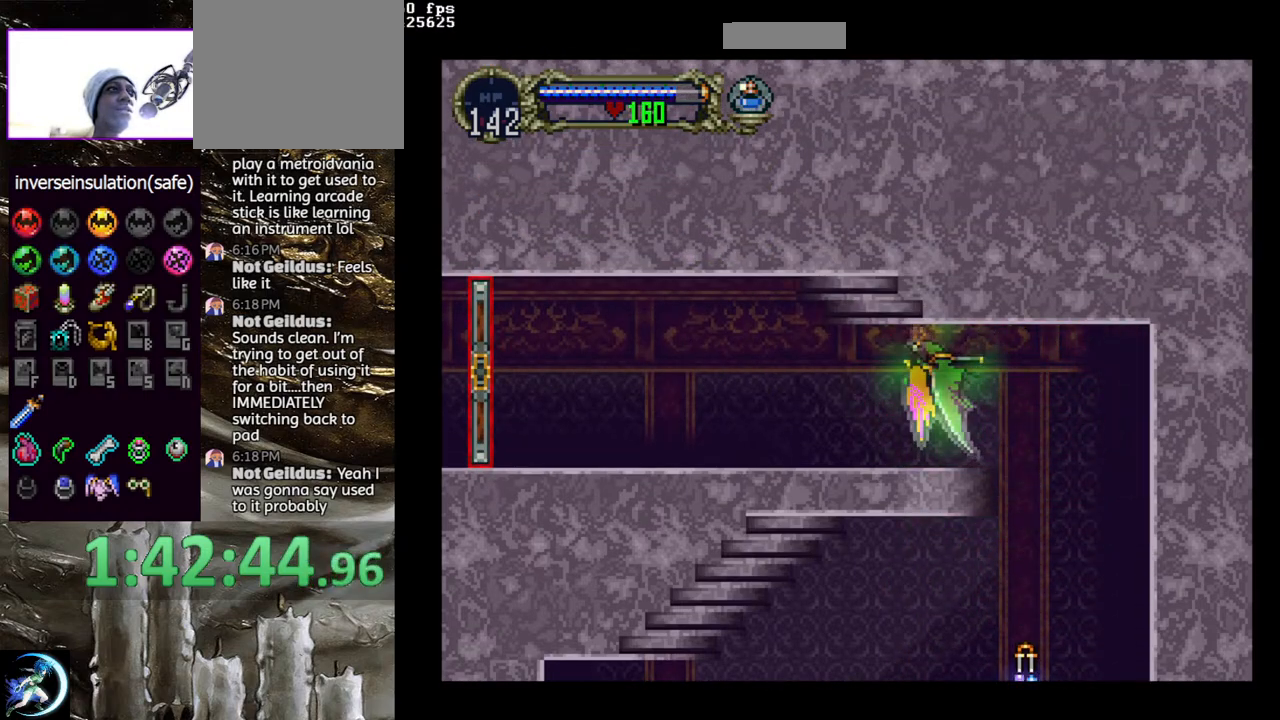
{"buttons": [], "left_stick": "center", "right_stick": "center", "events": [[17, "DPAD_LEFT", "up"], [200, "R1", "down"], [317, "R1", "up"]]}
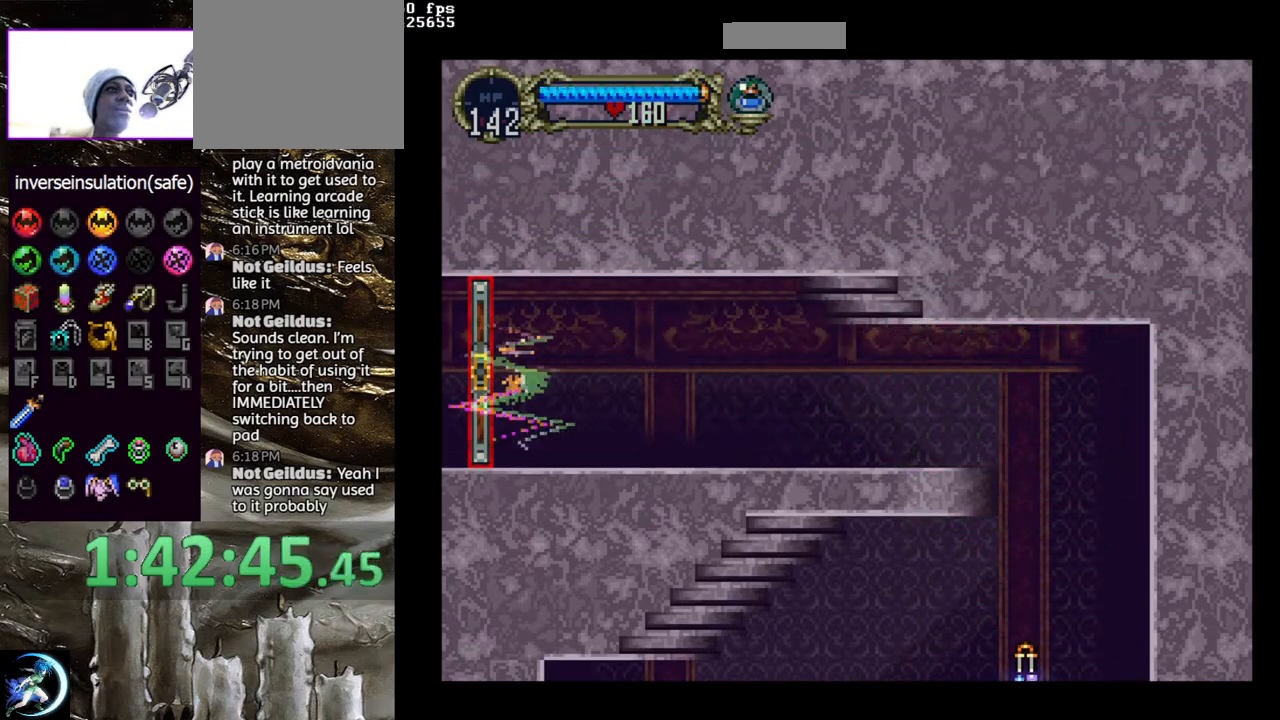
{"buttons": ["DPAD_DOWN", "DPAD_LEFT"], "left_stick": "center", "right_stick": "center", "events": [[367, "SQUARE", "down"], [450, "SQUARE", "up"], [483, "DPAD_DOWN", "down"], [483, "DPAD_LEFT", "down"]]}
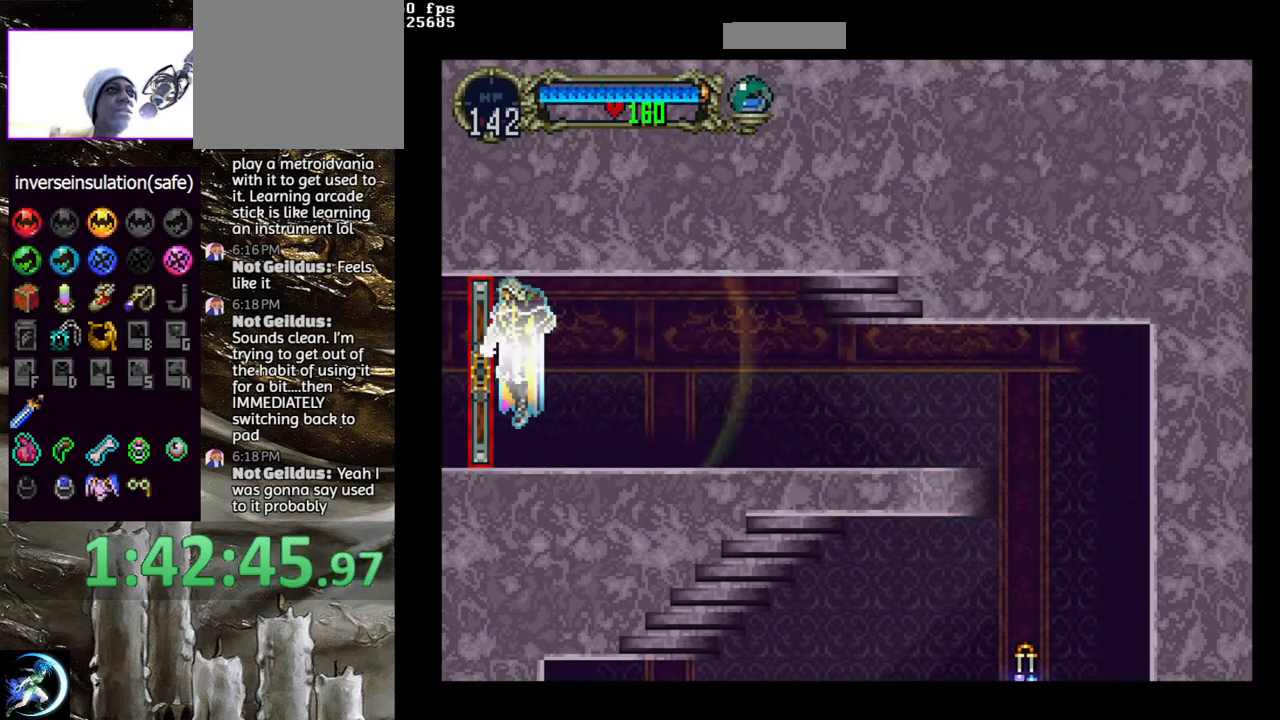
{"buttons": [], "left_stick": "center", "right_stick": "center", "events": [[33, "CROSS", "down"], [117, "CROSS", "up"], [133, "DPAD_DOWN", "up"], [467, "DPAD_LEFT", "up"]]}
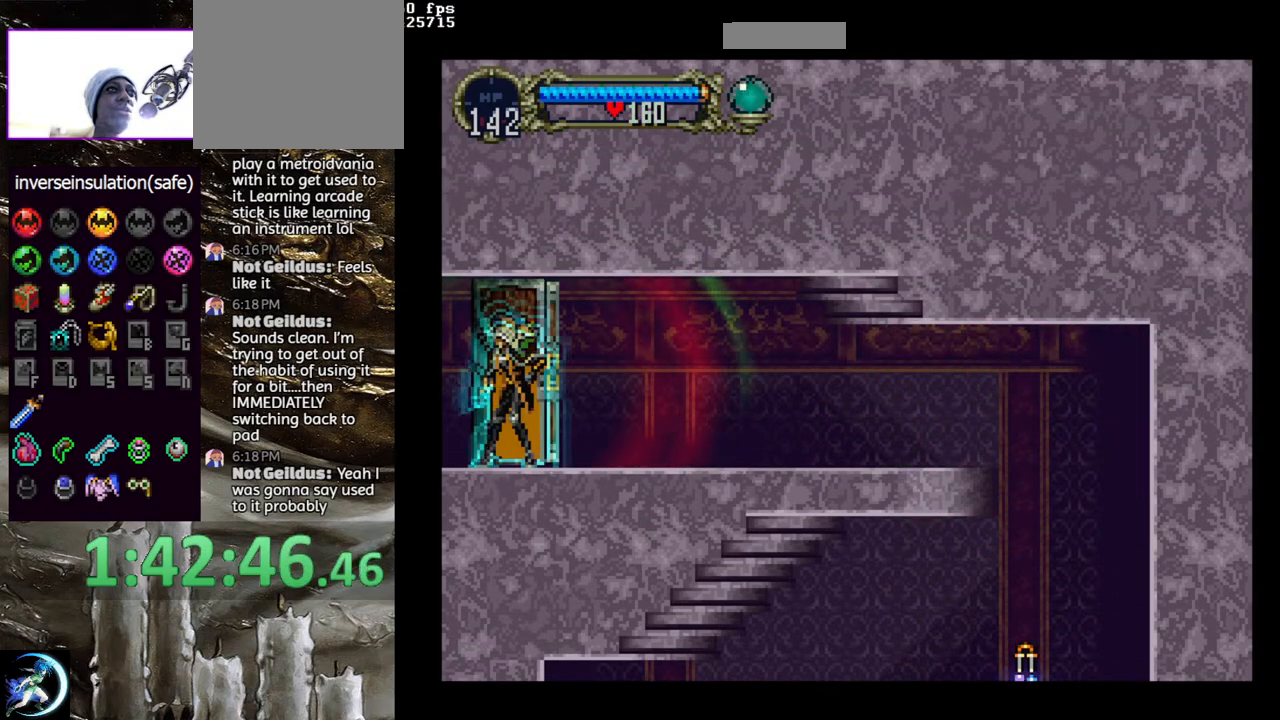
{"buttons": [], "left_stick": "center", "right_stick": "center", "events": []}
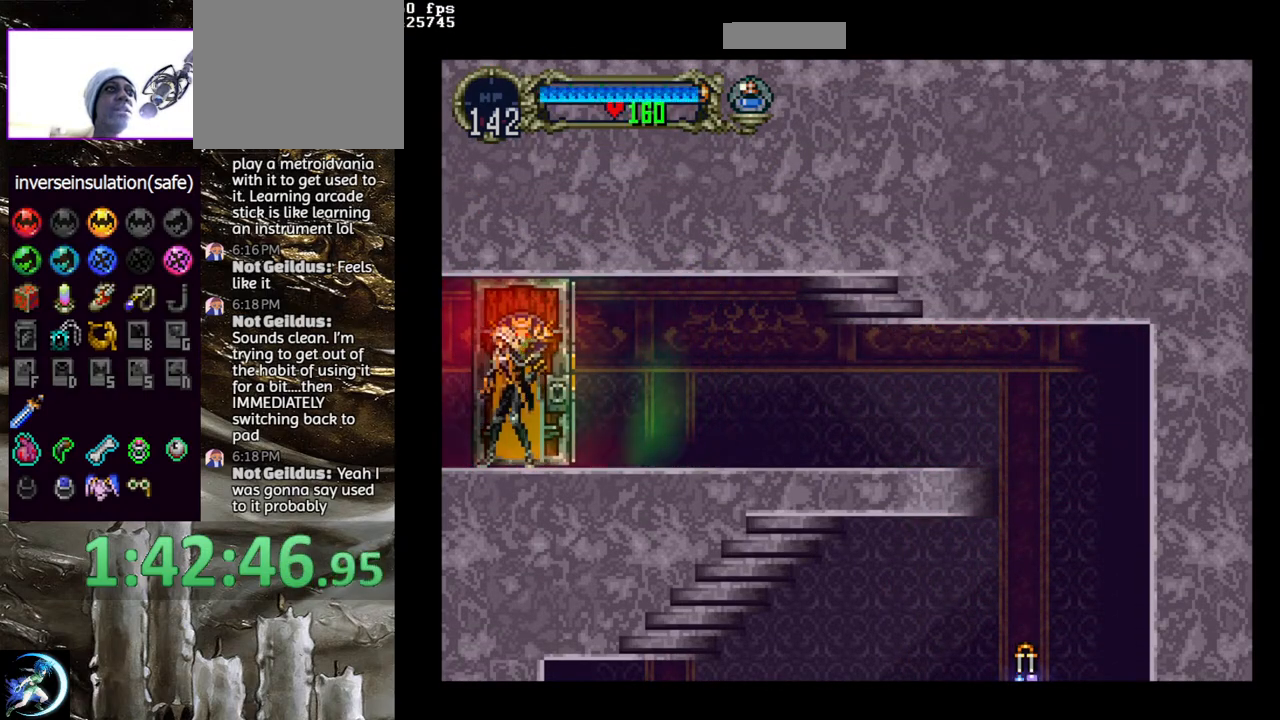
{"buttons": [], "left_stick": "center", "right_stick": "center", "events": []}
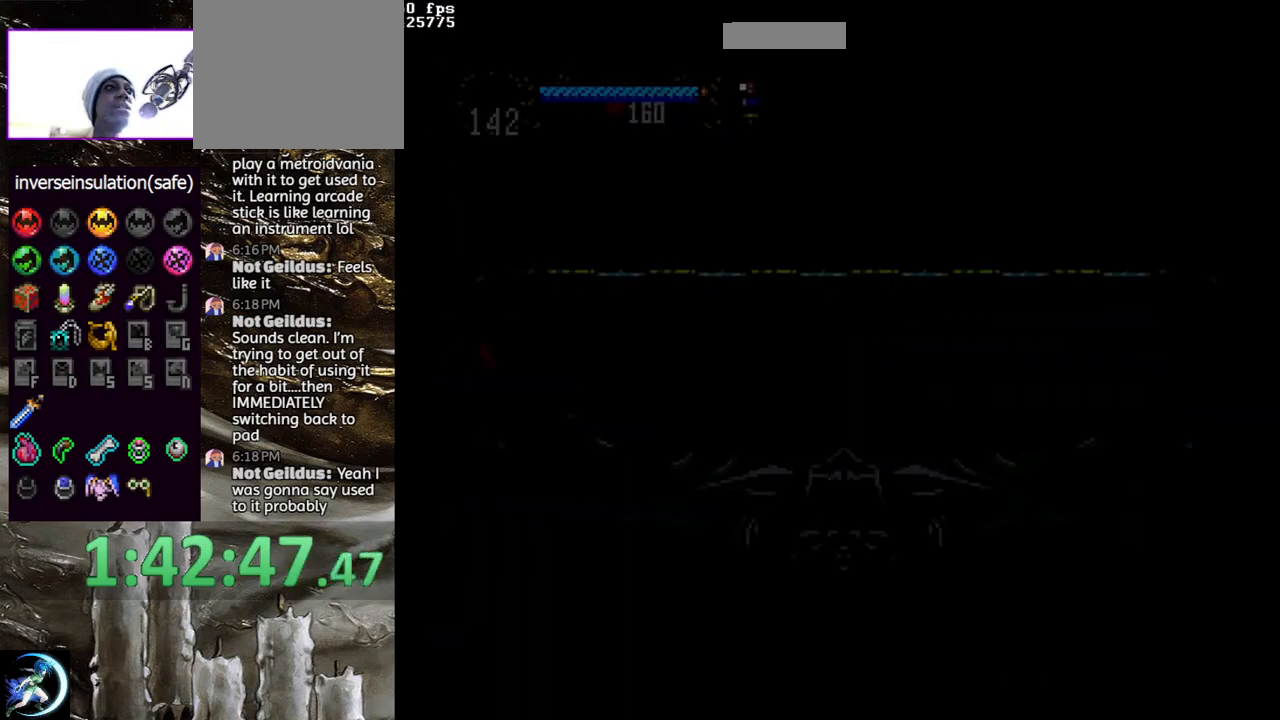
{"buttons": ["CROSS", "DPAD_LEFT"], "left_stick": "center", "right_stick": "center", "events": [[400, "DPAD_LEFT", "down"], [450, "CROSS", "down"]]}
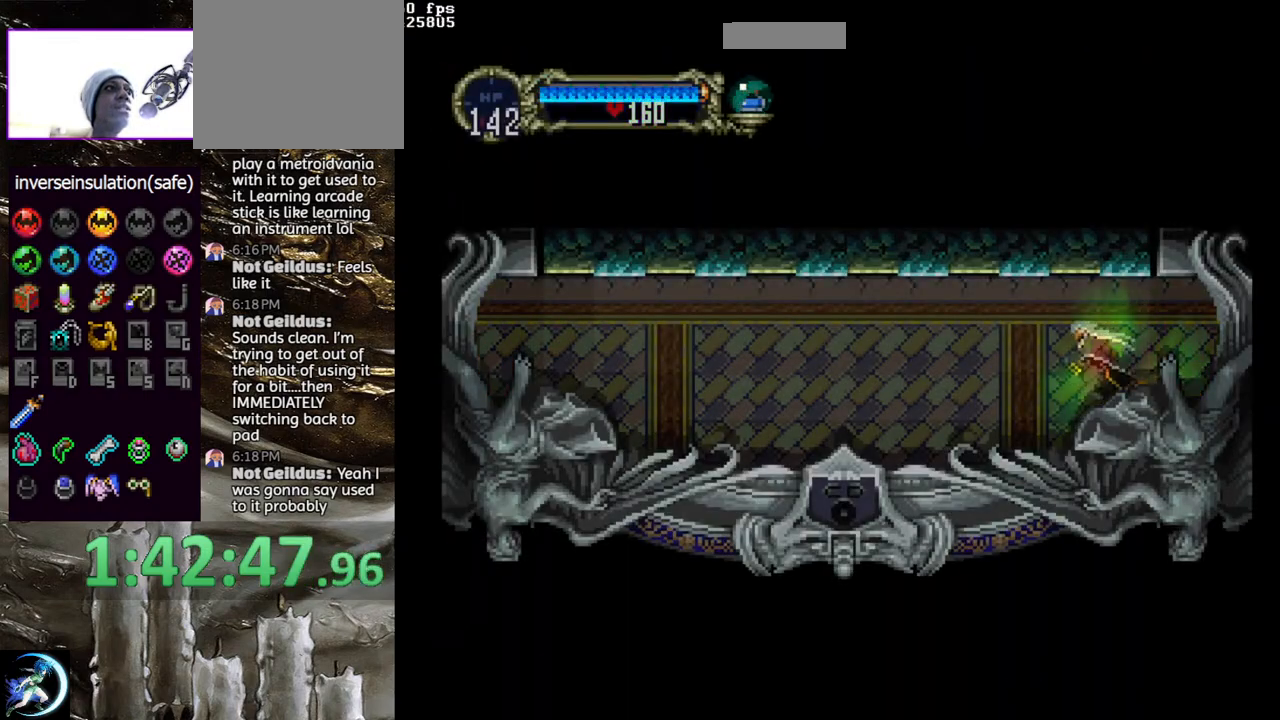
{"buttons": [], "left_stick": "center", "right_stick": "center", "events": [[17, "CROSS", "up"], [83, "DPAD_LEFT", "up"], [100, "CROSS", "down"], [167, "CROSS", "up"], [217, "DPAD_DOWN", "down"], [217, "DPAD_LEFT", "down"], [250, "CROSS", "down"], [267, "R1", "down"], [367, "DPAD_DOWN", "up"], [383, "DPAD_LEFT", "up"], [400, "CROSS", "up"], [400, "R1", "up"]]}
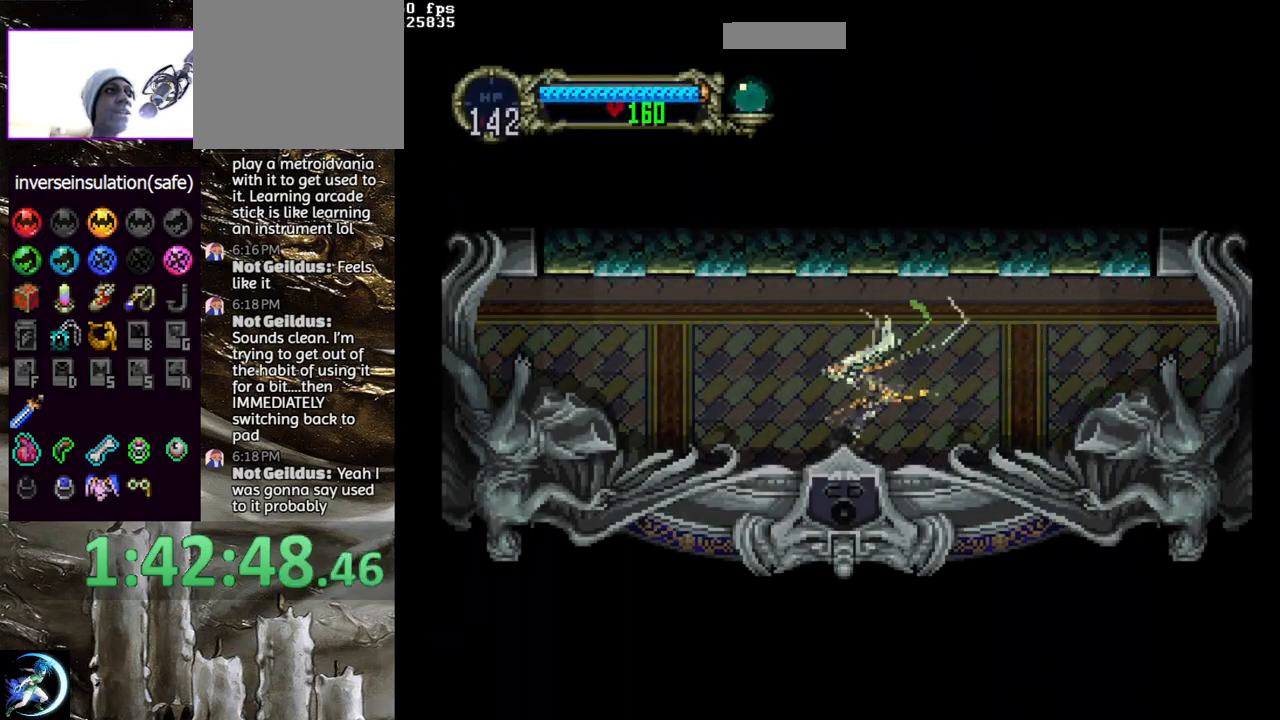
{"buttons": [], "left_stick": "center", "right_stick": "center", "events": []}
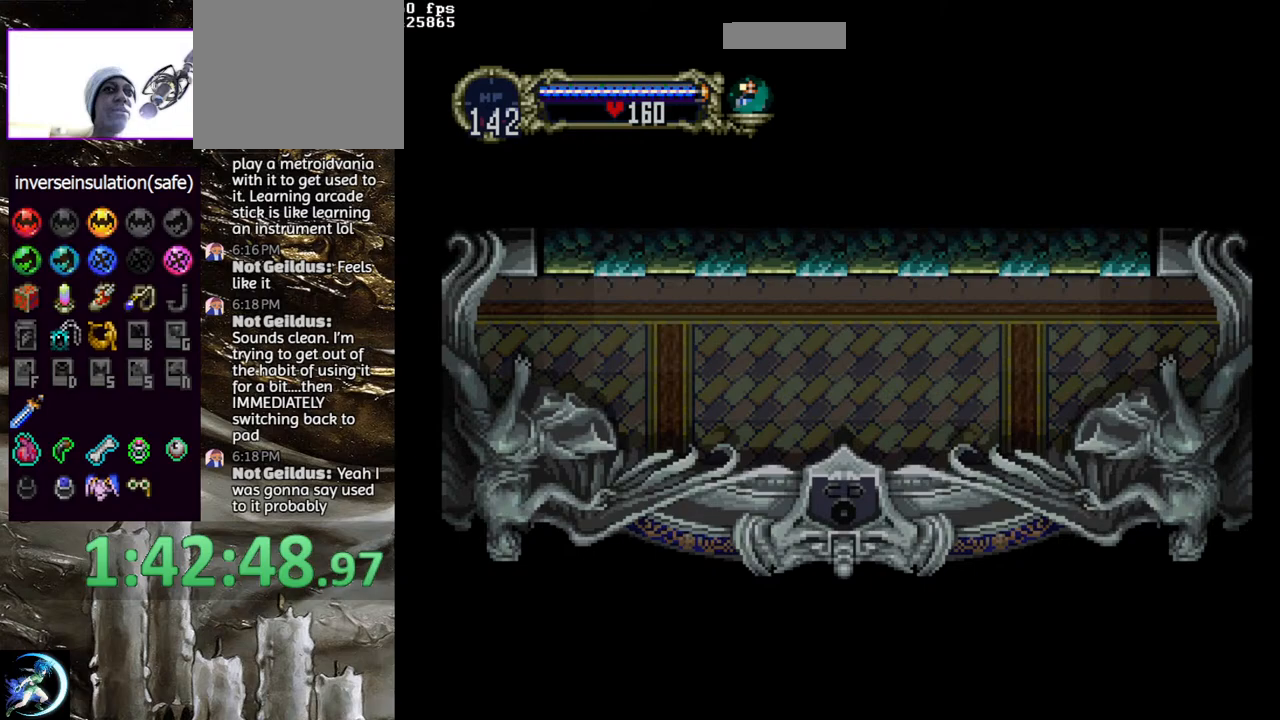
{"buttons": [], "left_stick": "center", "right_stick": "center", "events": []}